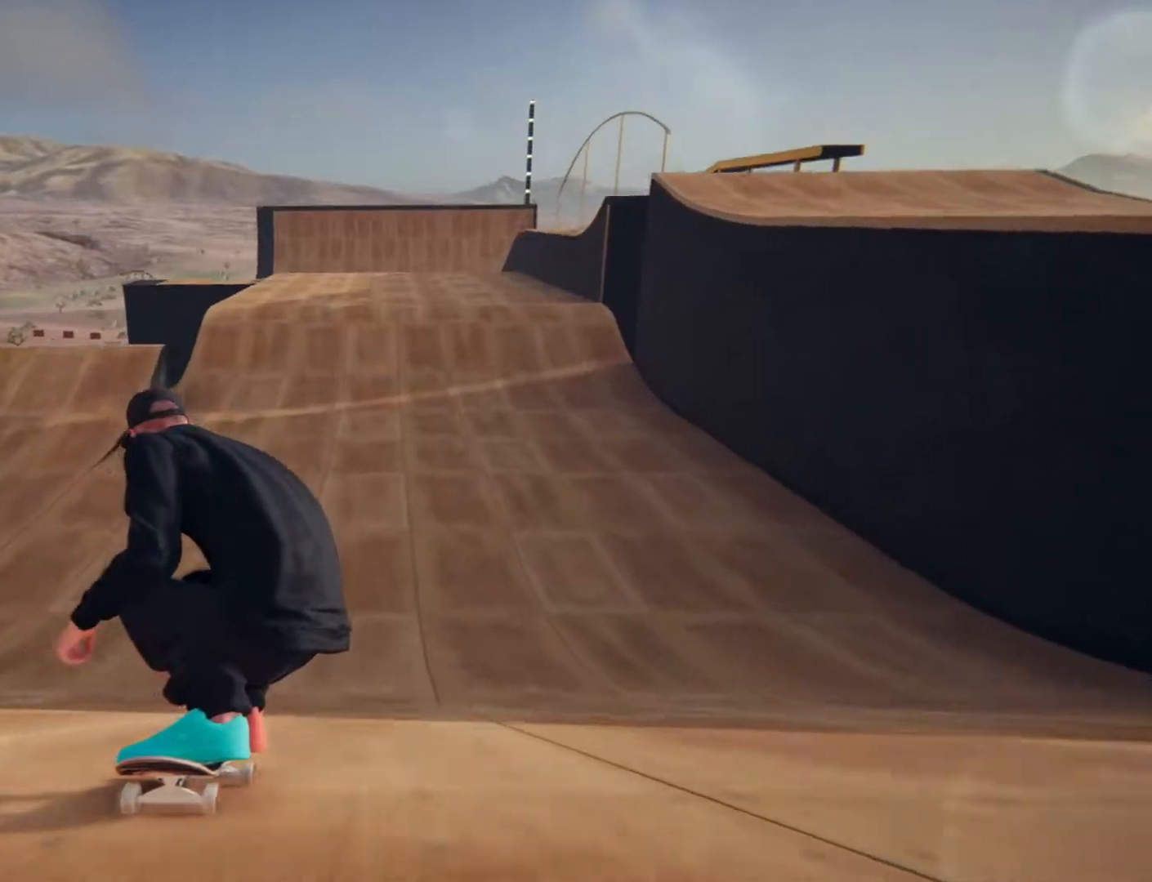
Gameplay with a controller (Xbox layout); each line is a JSON object with the inputs held at the frame after it. "events" lists button and stick changes between this image and that frame as [ms after this image, input, new state], when the widget could be followed in between. Not read: HOME L3 R3.
{"buttons": [], "left_stick": "center", "right_stick": "up", "events": []}
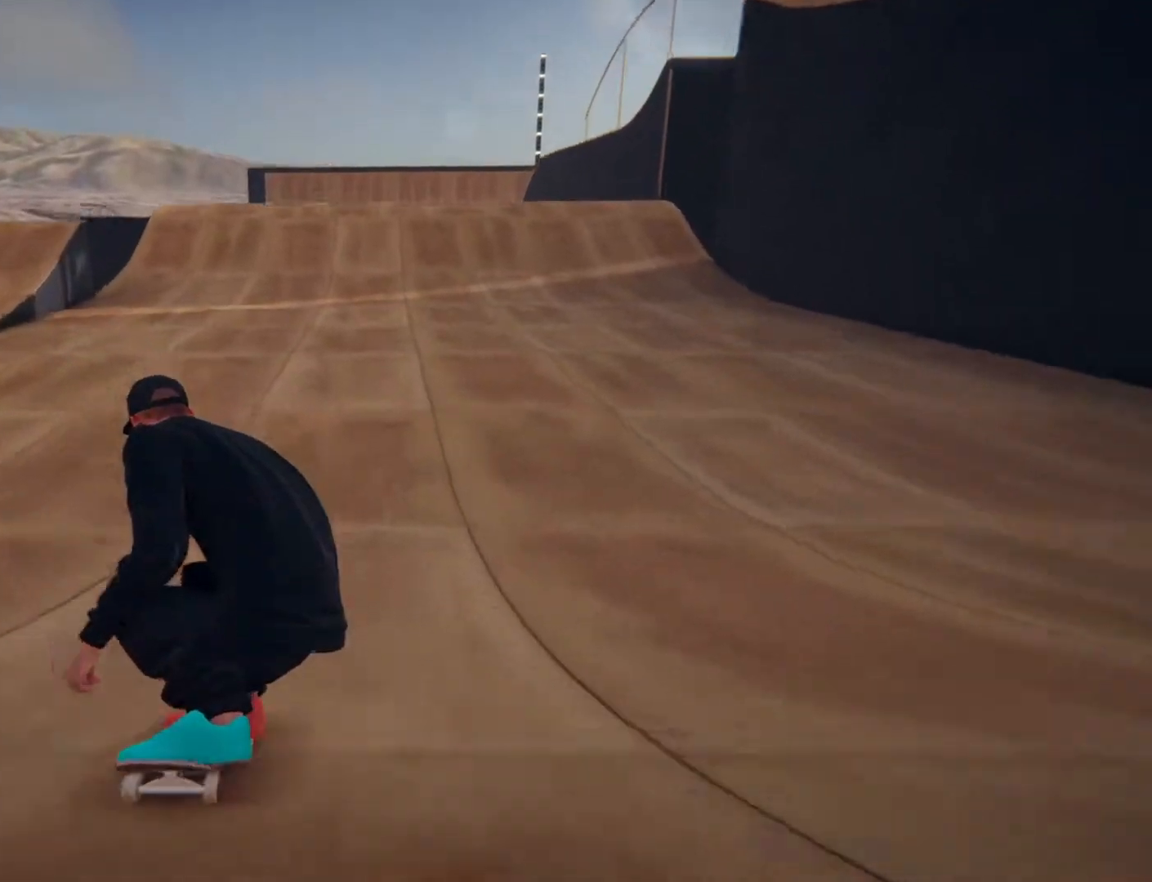
{"buttons": [], "left_stick": "center", "right_stick": "up", "events": []}
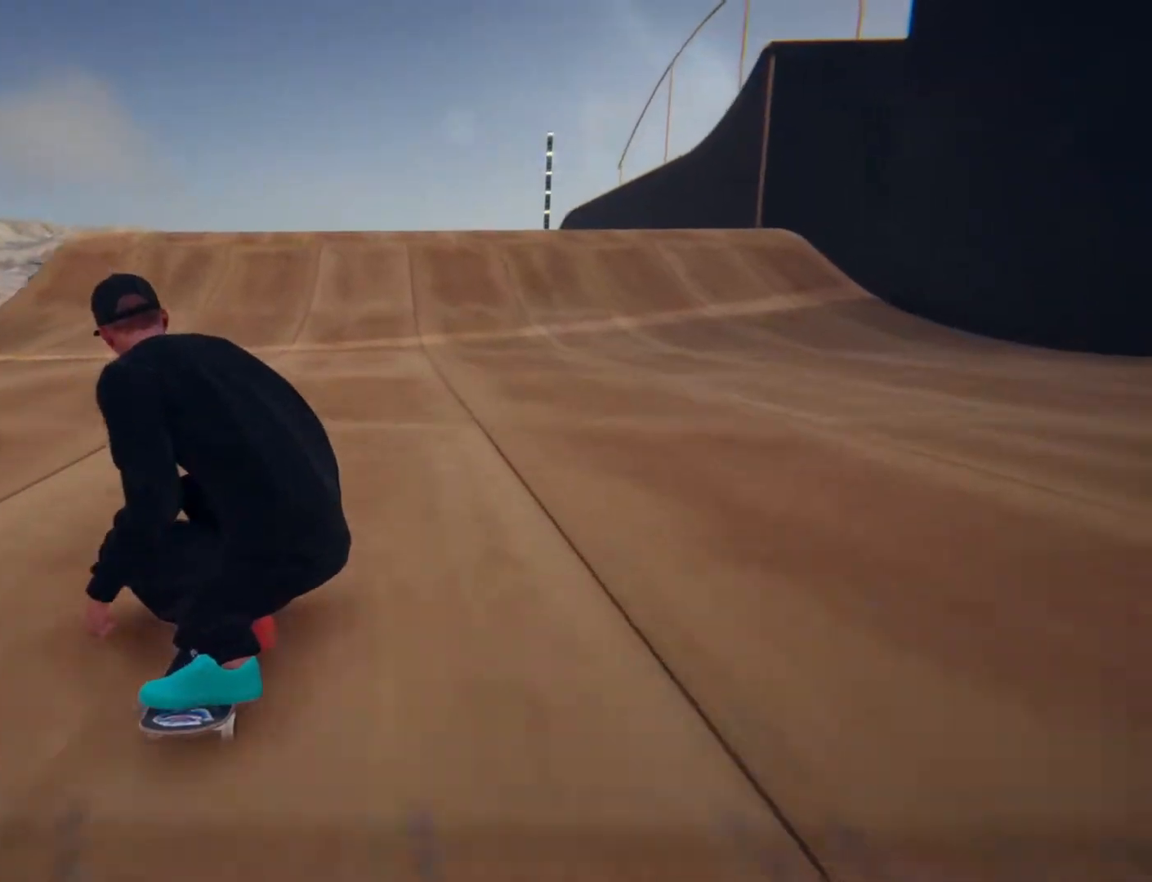
{"buttons": [], "left_stick": "center", "right_stick": "up", "events": []}
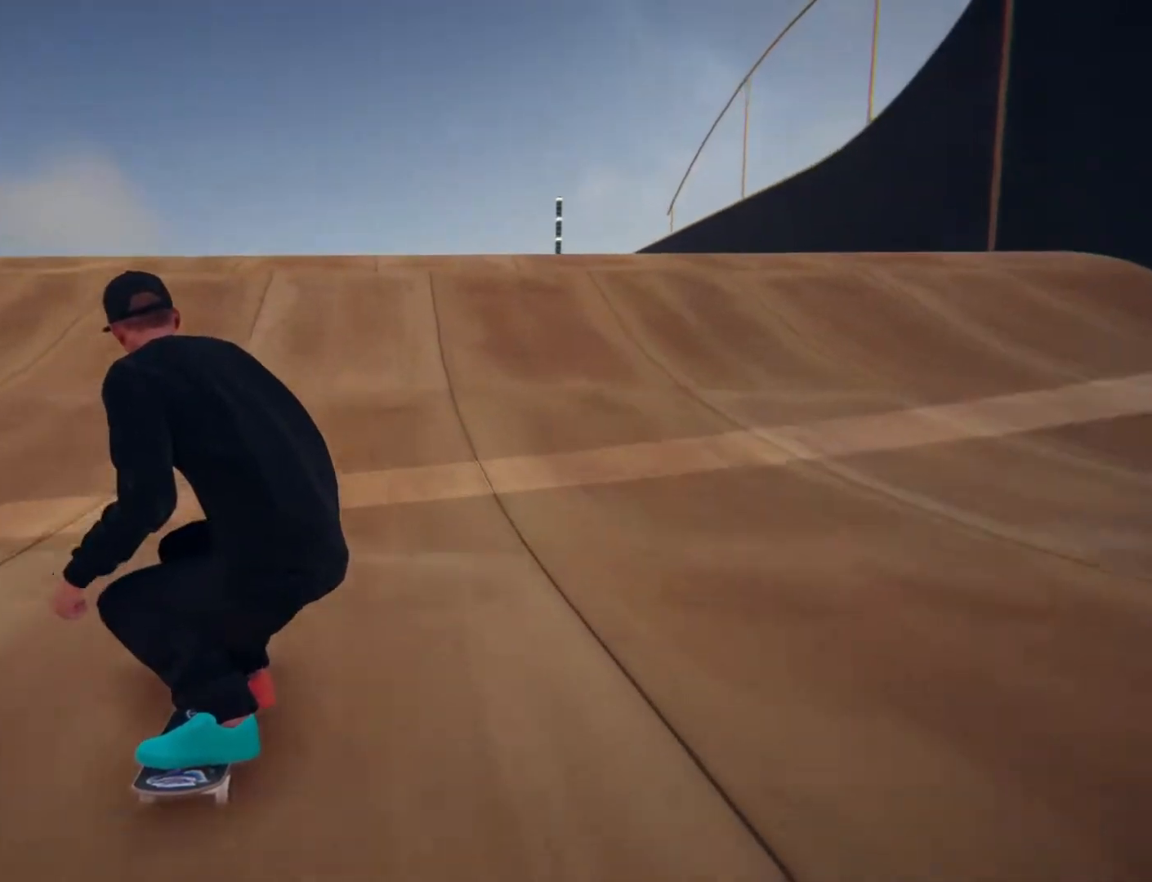
{"buttons": [], "left_stick": "right", "right_stick": "up", "events": [[250, "right_stick", "down"], [283, "left_stick", "right"], [400, "right_stick", "up"]]}